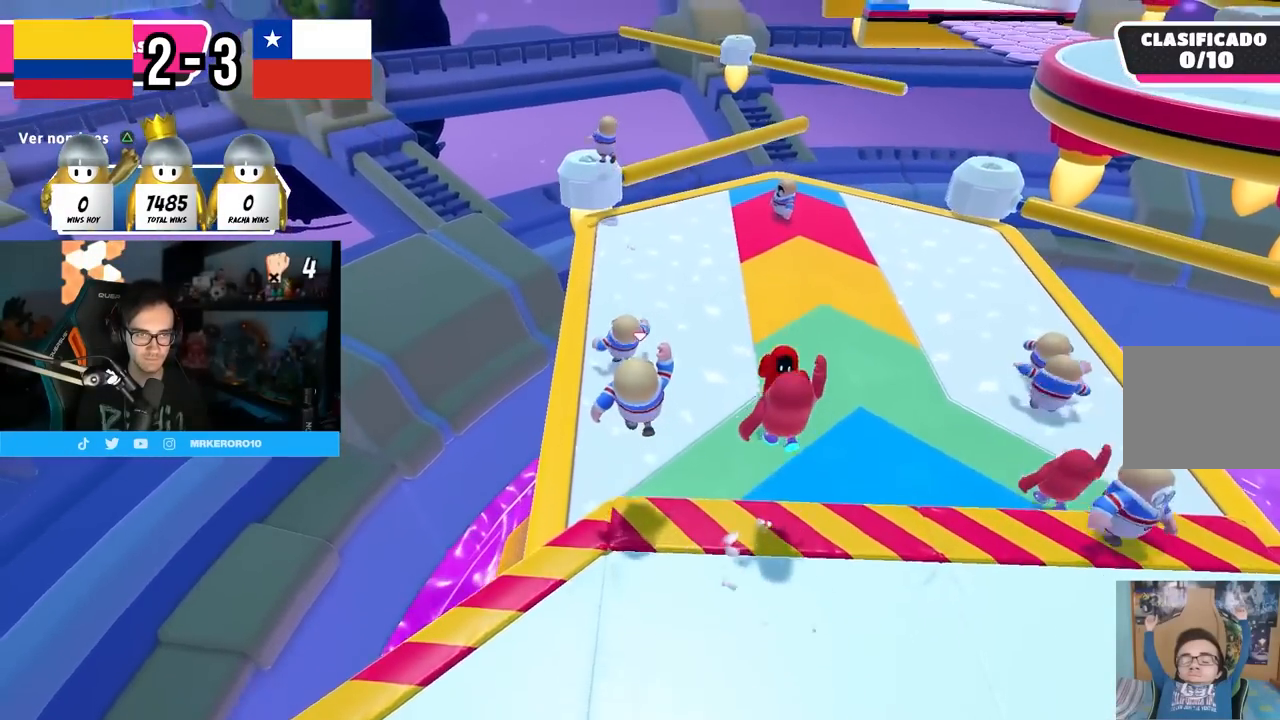
Gameplay with a controller (PlayStation layout); each line is a JSON object with the inputs held at the frame after it. "events" lists button and stick changes between this image and that frame as [ms after this image, input, new state], when the widget could be followed in between. Not read: R1.
{"buttons": [], "left_stick": "up", "right_stick": "center", "events": [[50, "CROSS", "up"]]}
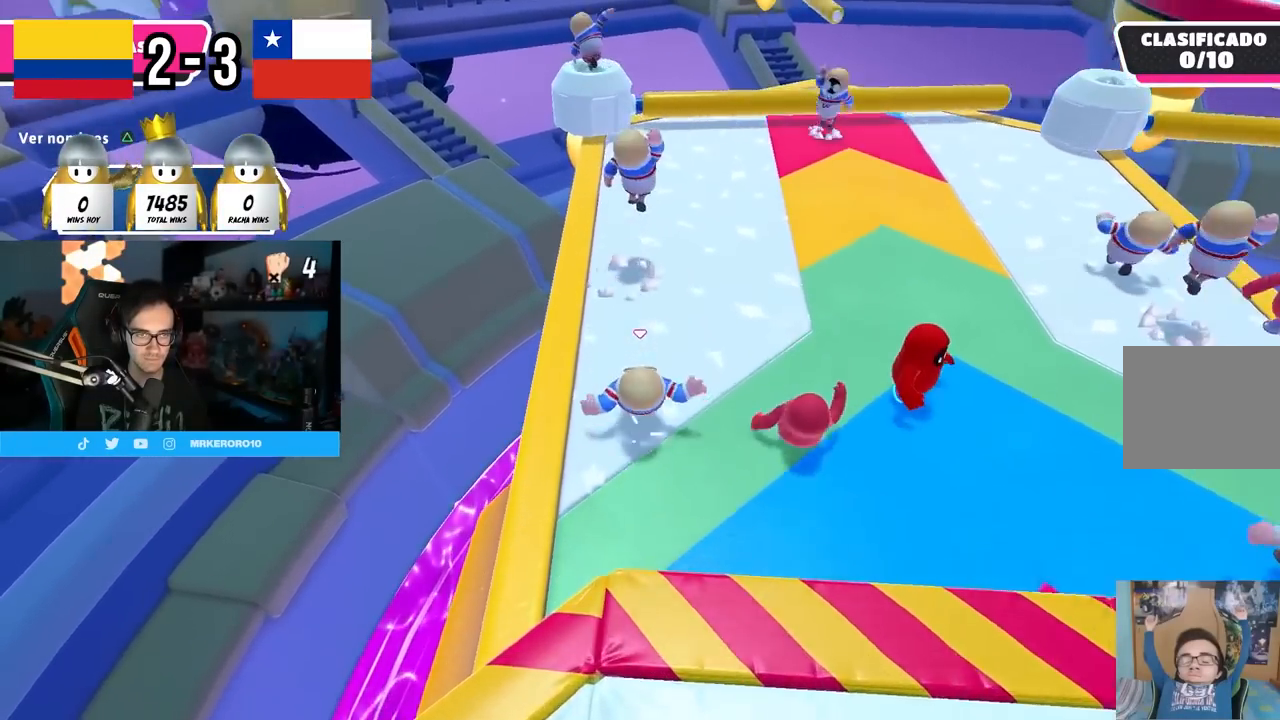
{"buttons": [], "left_stick": "left", "right_stick": "center", "events": [[33, "CROSS", "down"], [217, "CROSS", "up"], [417, "left_stick", "left"]]}
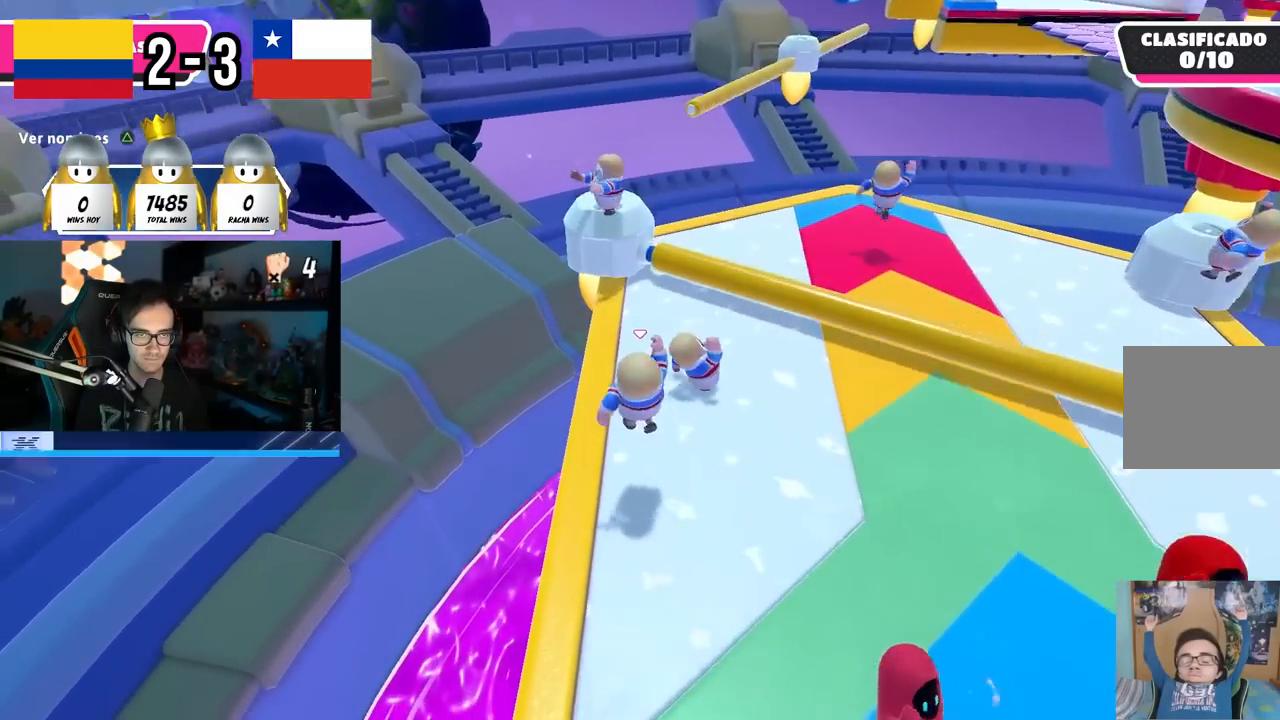
{"buttons": [], "left_stick": "up-right", "right_stick": "center", "events": [[100, "left_stick", "down"], [167, "left_stick", "right"], [217, "CROSS", "down"], [217, "left_stick", "up-right"], [417, "CROSS", "up"]]}
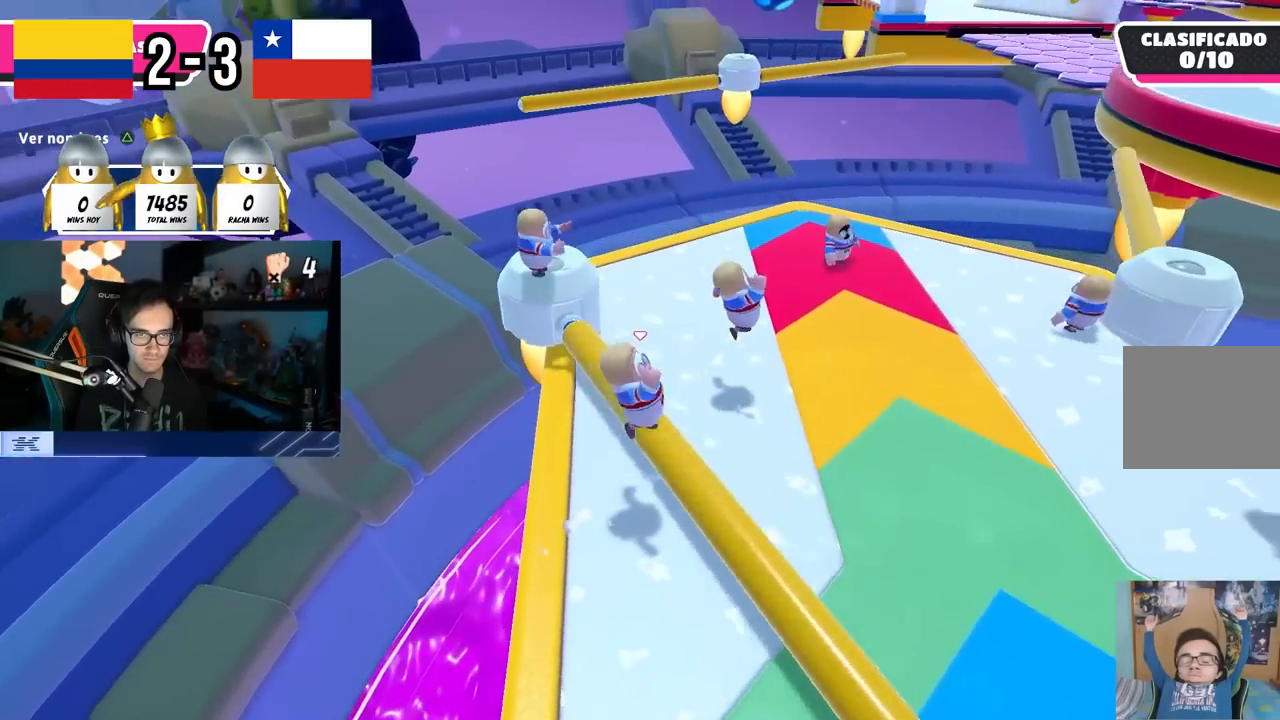
{"buttons": [], "left_stick": "up-left", "right_stick": "down", "events": [[17, "left_stick", "up"], [150, "left_stick", "up-left"], [467, "right_stick", "down"]]}
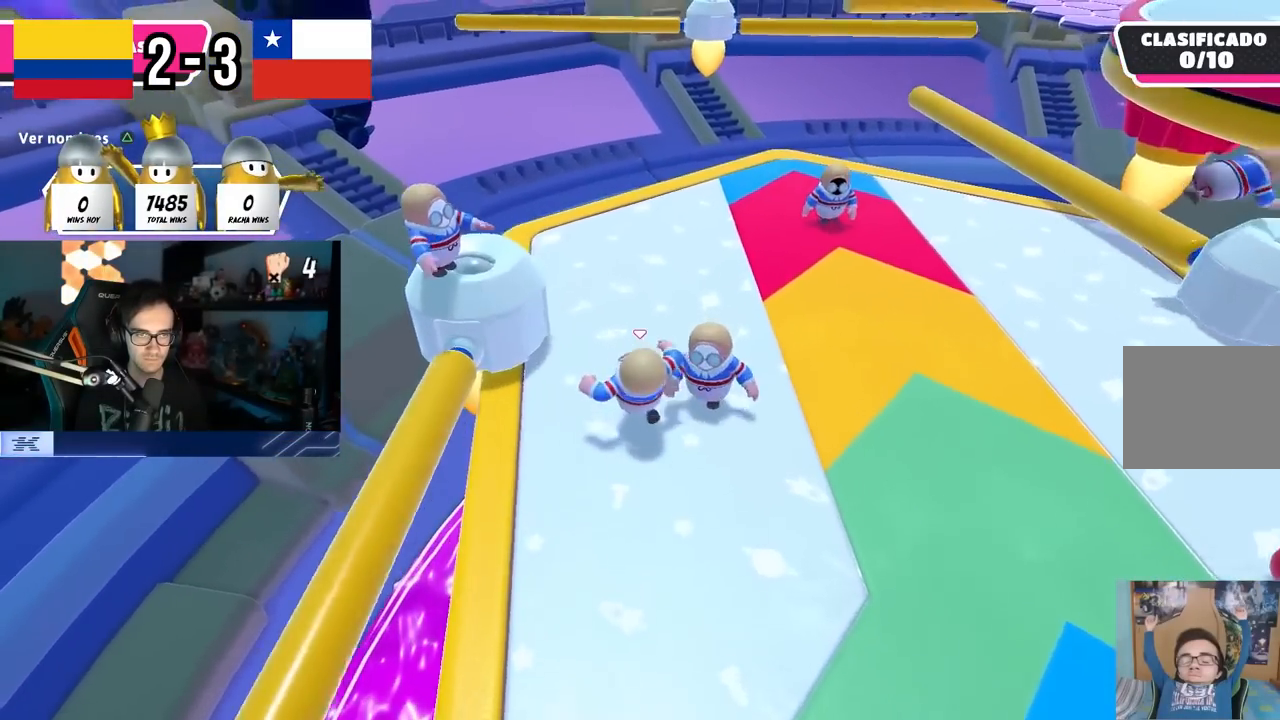
{"buttons": [], "left_stick": "up-right", "right_stick": "center", "events": [[100, "right_stick", "center"], [183, "left_stick", "up"], [433, "left_stick", "right"], [483, "left_stick", "up-right"]]}
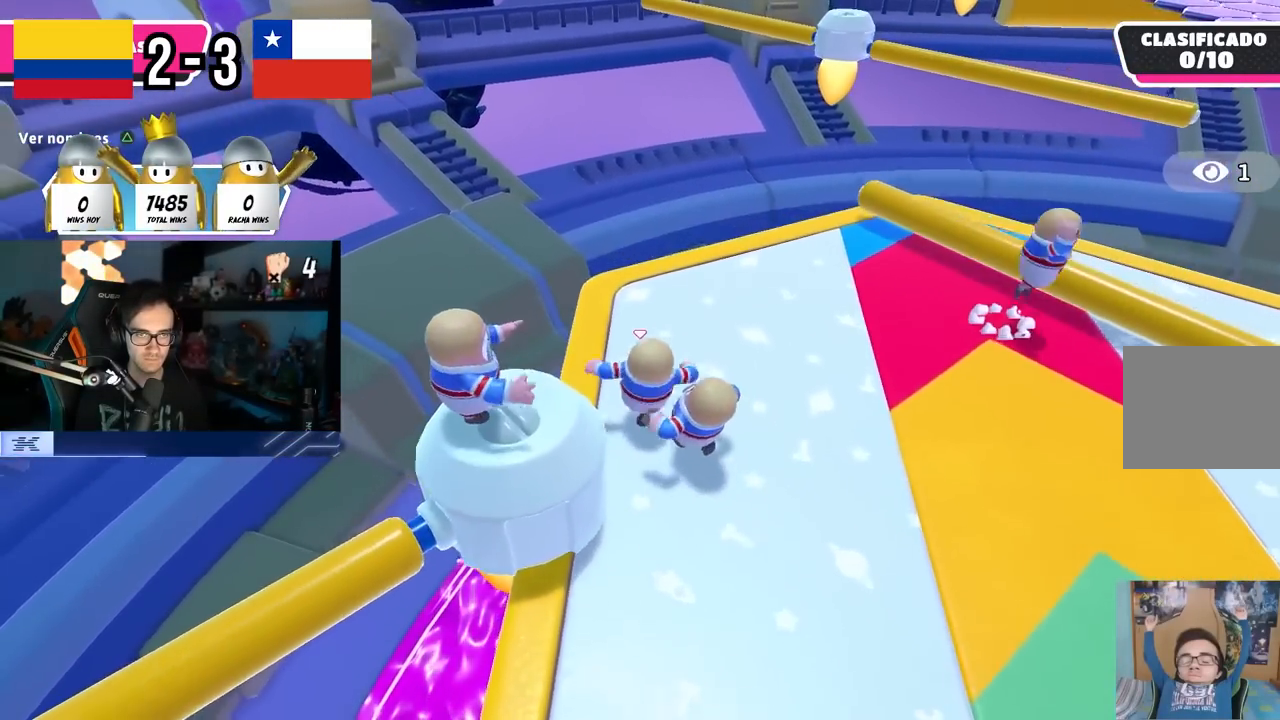
{"buttons": [], "left_stick": "down-right", "right_stick": "center", "events": [[100, "CROSS", "down"], [283, "left_stick", "right"], [317, "CROSS", "up"], [417, "left_stick", "down-right"]]}
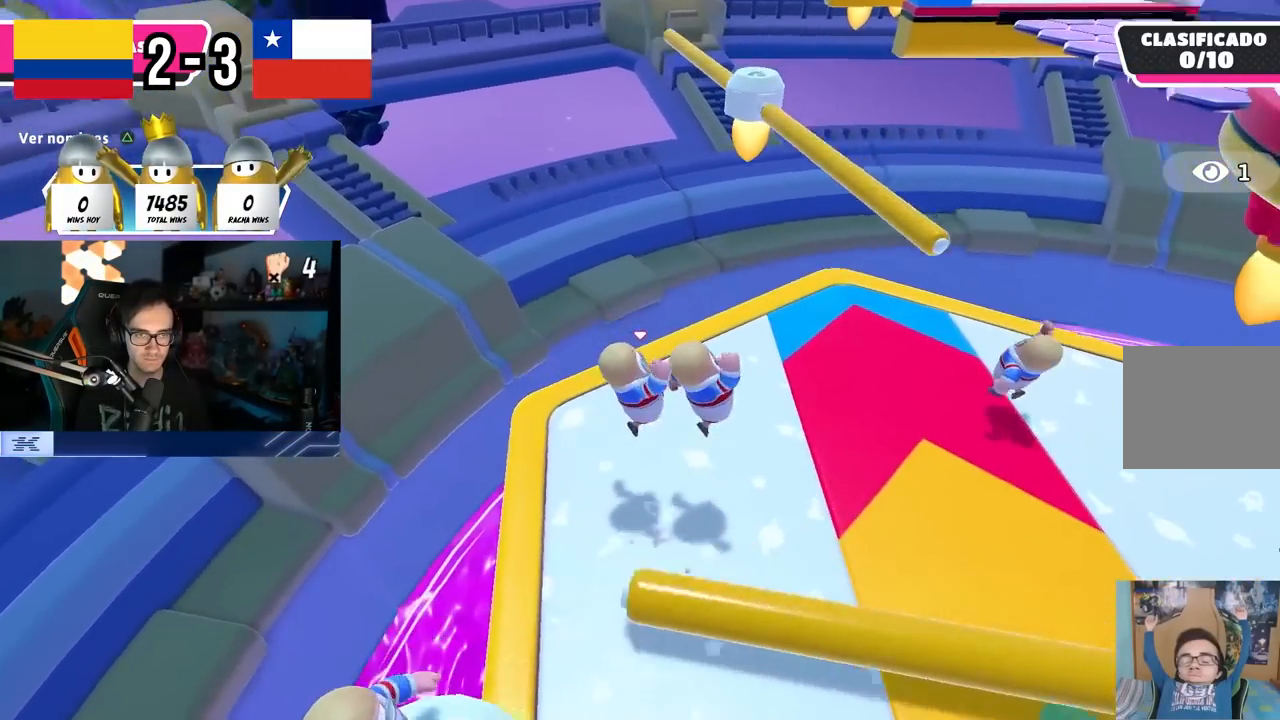
{"buttons": [], "left_stick": "up-right", "right_stick": "left", "events": [[133, "right_stick", "left"], [250, "left_stick", "up-right"], [317, "right_stick", "center"], [367, "left_stick", "center"], [400, "right_stick", "left"], [483, "left_stick", "up-right"]]}
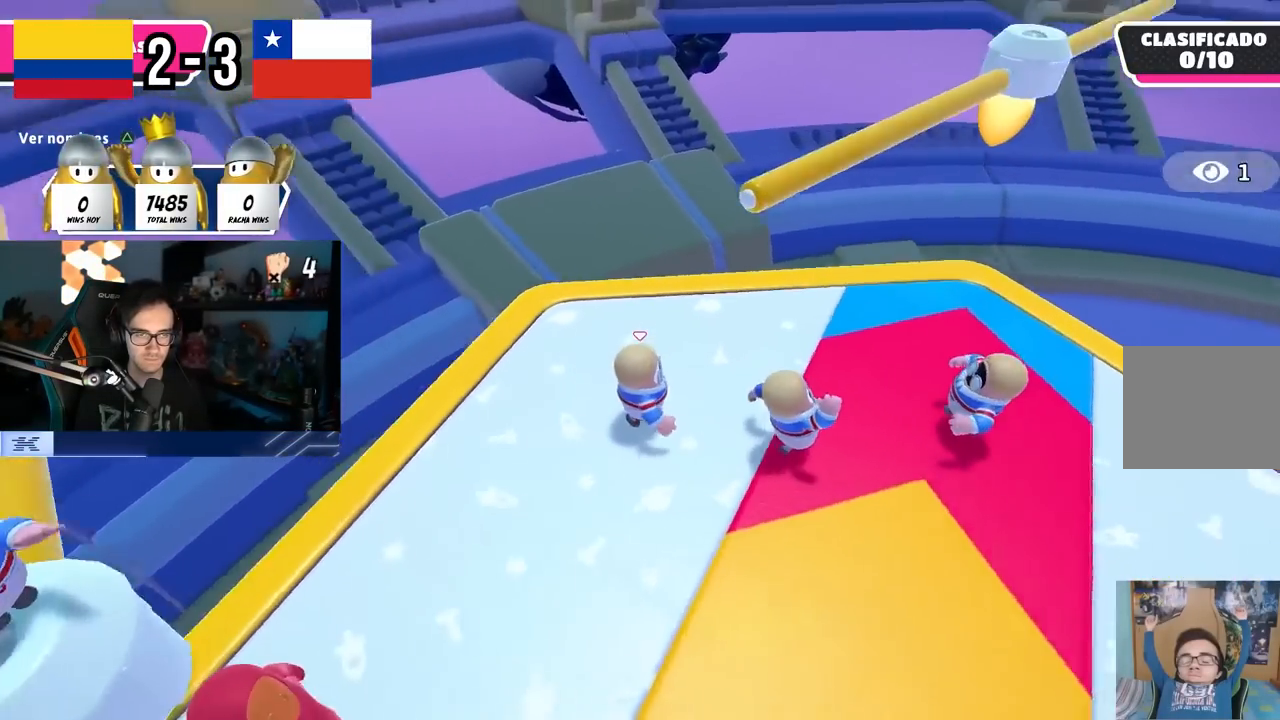
{"buttons": [], "left_stick": "up-right", "right_stick": "down-left", "events": [[50, "right_stick", "center"], [117, "right_stick", "left"], [233, "right_stick", "center"], [400, "right_stick", "down-left"]]}
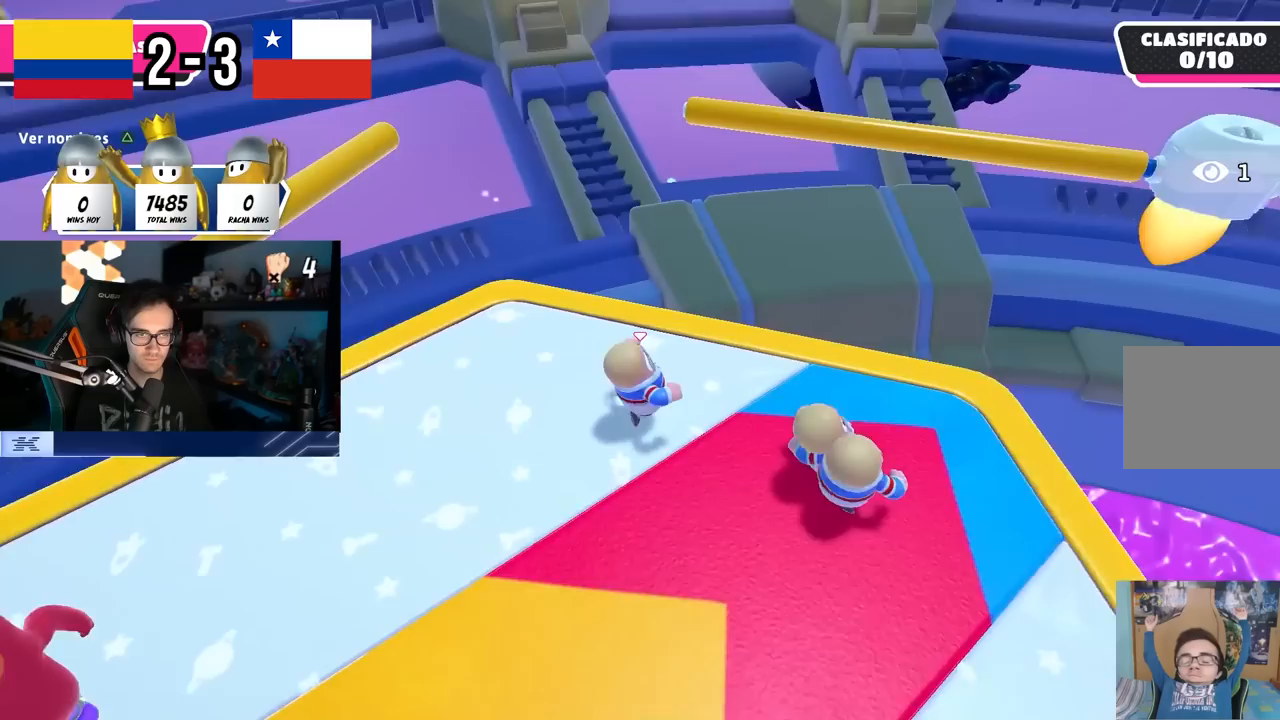
{"buttons": [], "left_stick": "left", "right_stick": "center", "events": [[33, "left_stick", "center"], [167, "right_stick", "center"], [183, "left_stick", "up-right"], [283, "left_stick", "center"], [483, "left_stick", "left"]]}
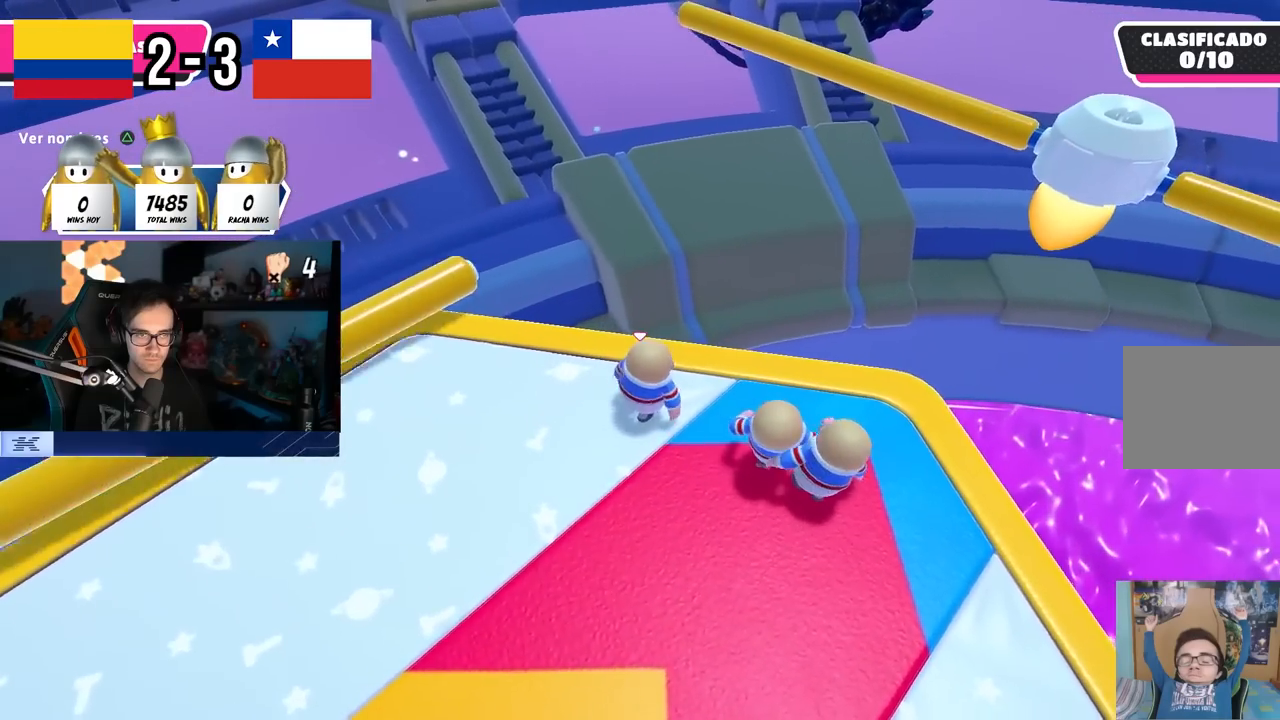
{"buttons": [], "left_stick": "down-left", "right_stick": "right", "events": [[367, "left_stick", "down-left"], [450, "right_stick", "right"]]}
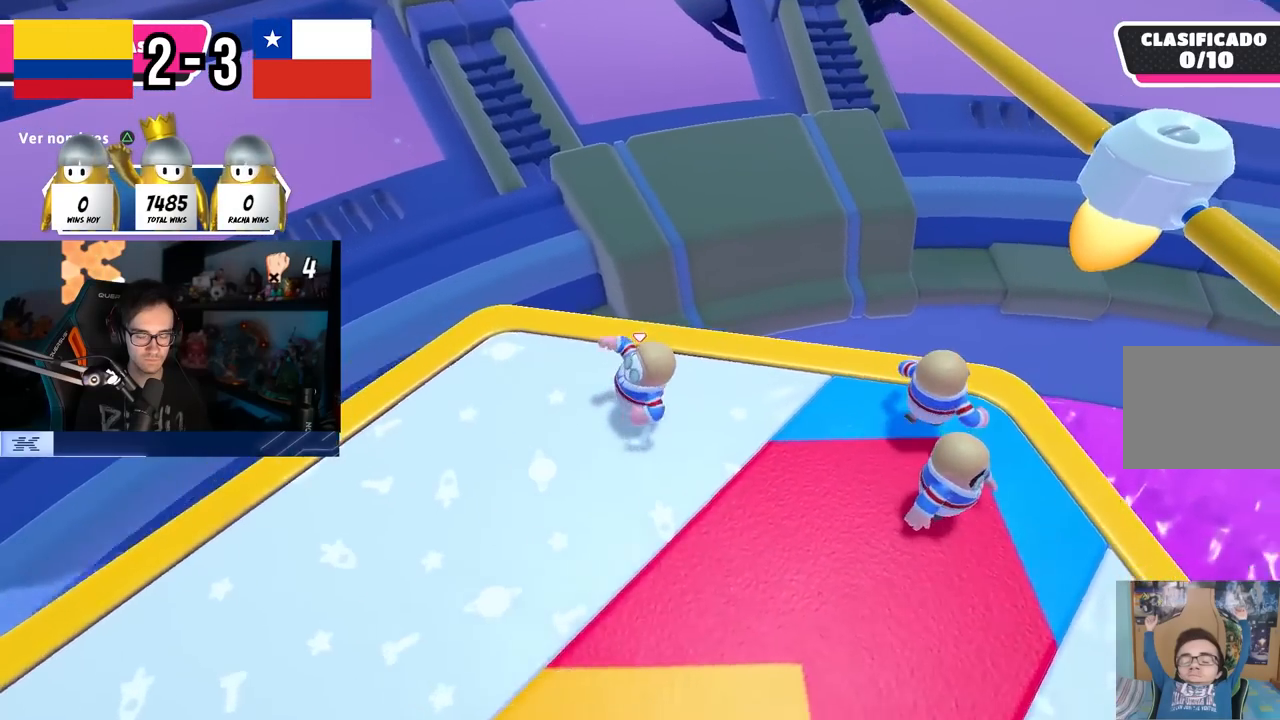
{"buttons": [], "left_stick": "down-left", "right_stick": "center", "events": [[250, "right_stick", "center"]]}
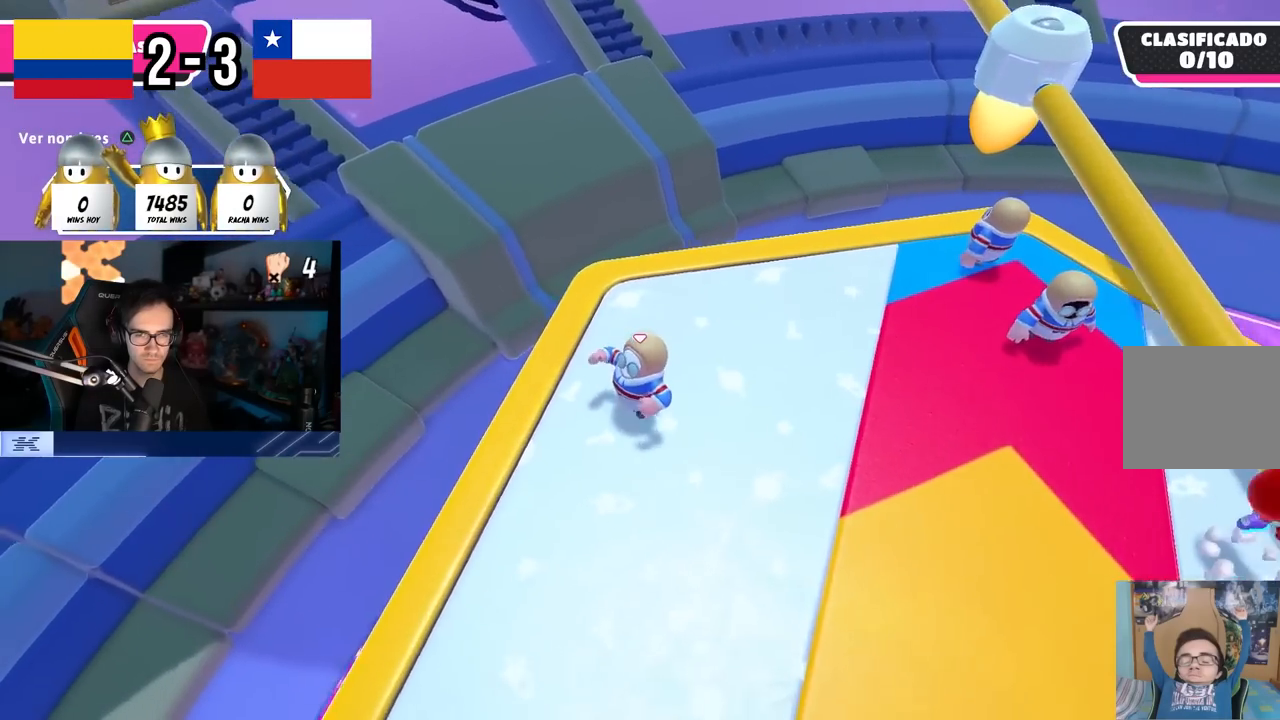
{"buttons": [], "left_stick": "up-right", "right_stick": "center", "events": [[317, "left_stick", "down-right"], [450, "left_stick", "up-right"]]}
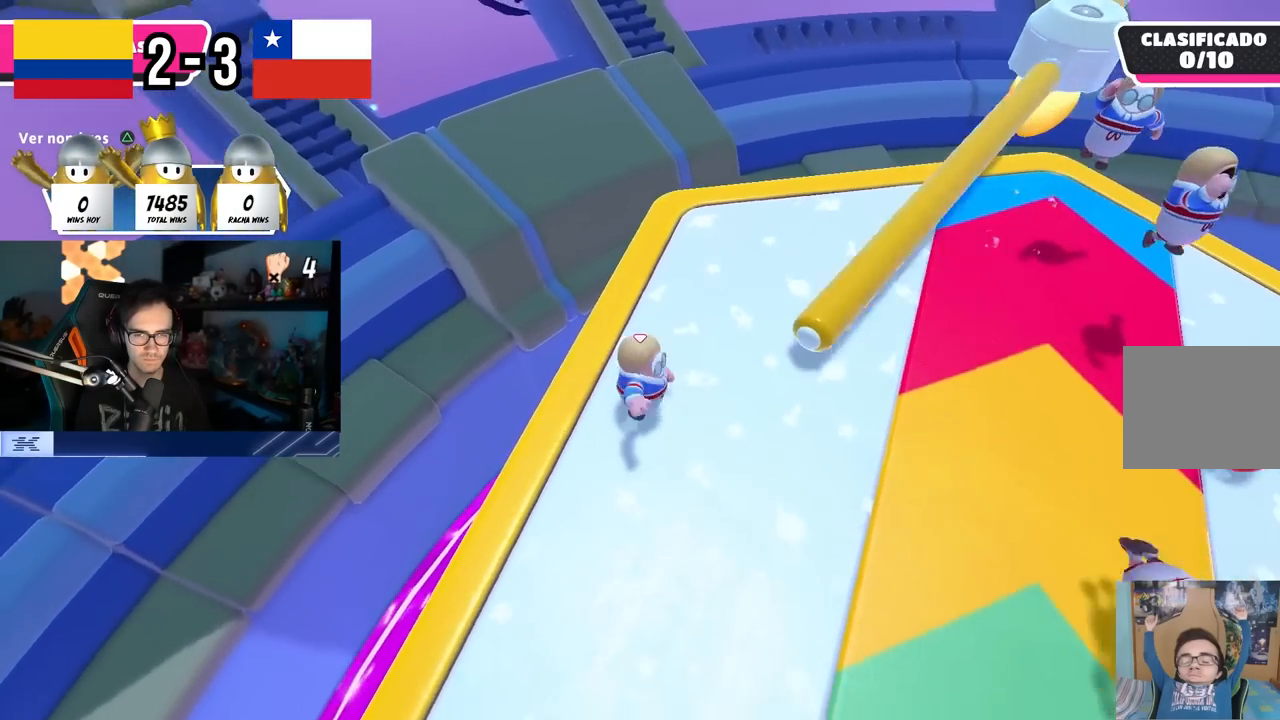
{"buttons": ["CROSS"], "left_stick": "up", "right_stick": "center", "events": [[50, "right_stick", "down-right"], [117, "right_stick", "right"], [250, "right_stick", "center"], [333, "left_stick", "up"], [450, "CROSS", "down"]]}
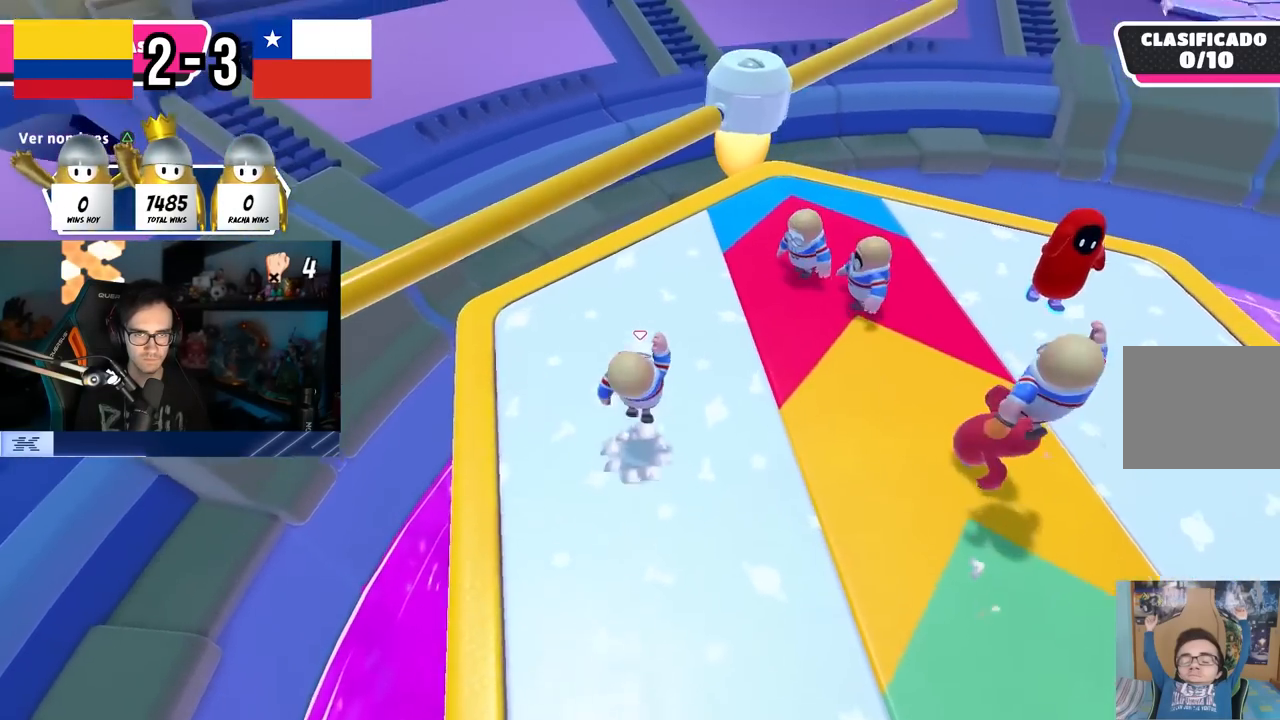
{"buttons": [], "left_stick": "center", "right_stick": "center", "events": [[133, "CROSS", "up"], [367, "left_stick", "up-right"], [483, "left_stick", "center"]]}
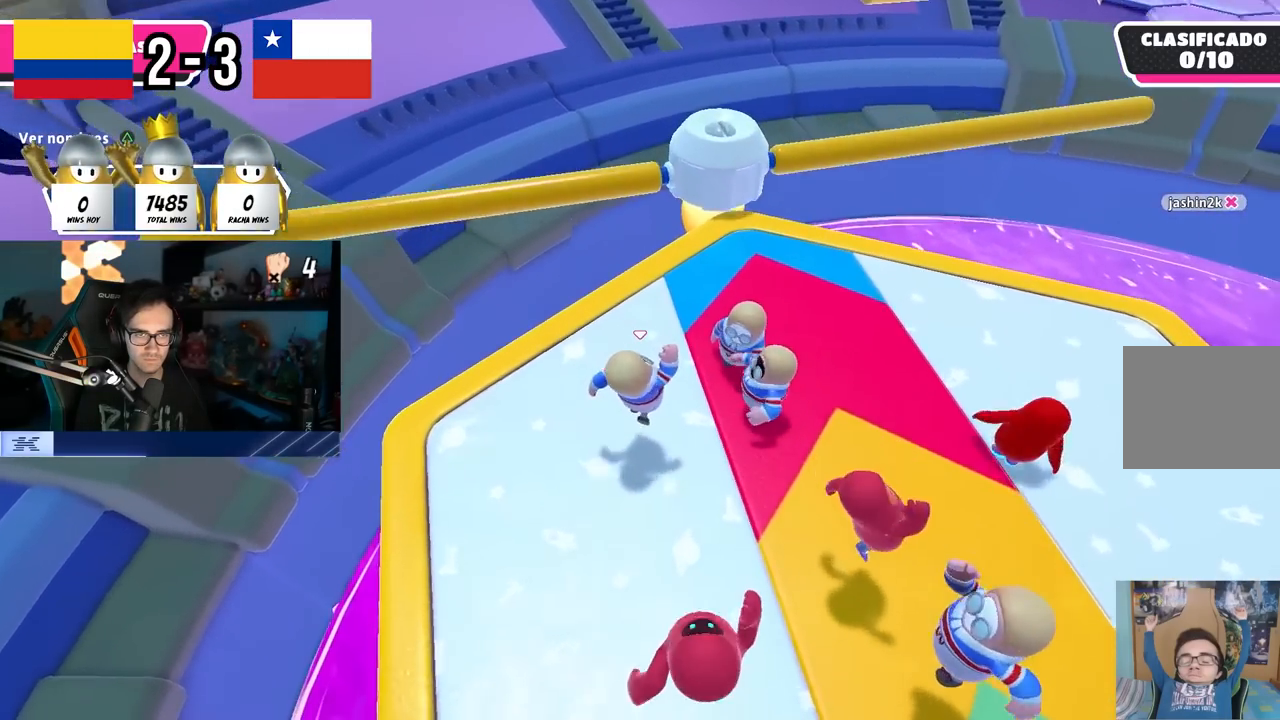
{"buttons": [], "left_stick": "up-right", "right_stick": "center", "events": [[50, "left_stick", "up-left"], [167, "left_stick", "up-right"], [300, "left_stick", "center"], [367, "left_stick", "up-left"], [450, "left_stick", "up-right"]]}
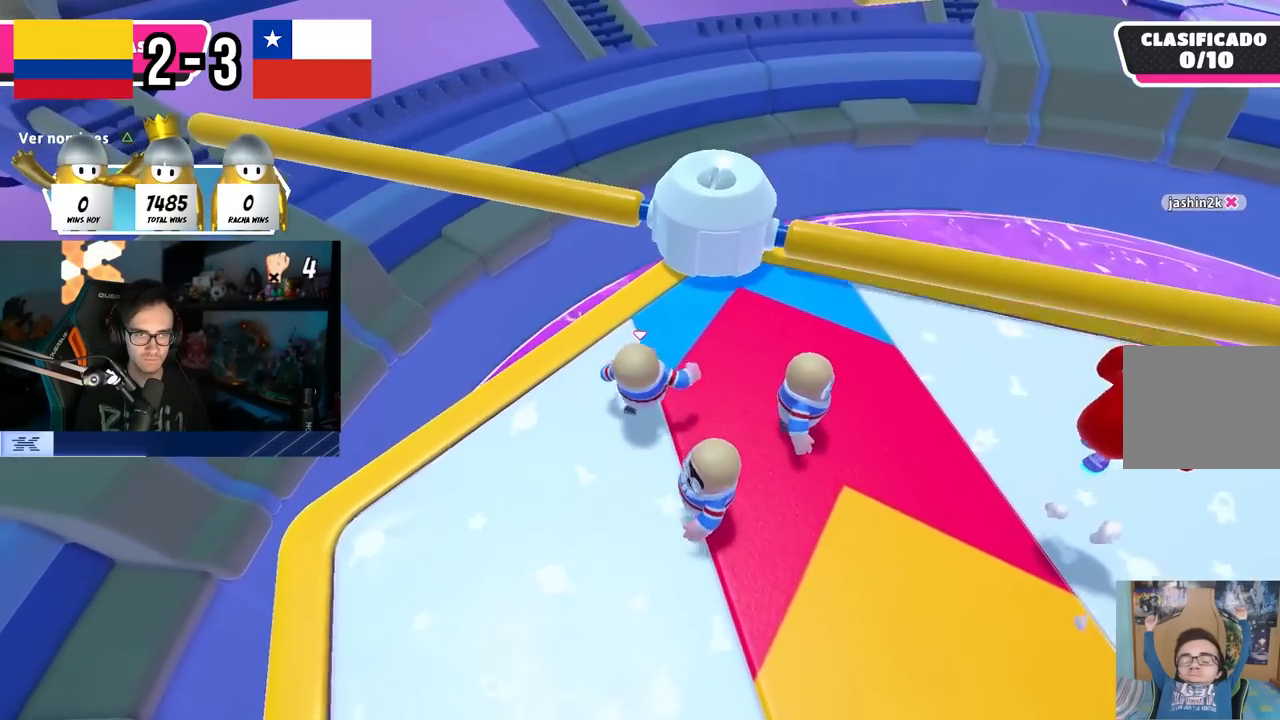
{"buttons": [], "left_stick": "up-left", "right_stick": "center", "events": [[133, "left_stick", "left"], [267, "left_stick", "center"], [333, "left_stick", "right"], [450, "left_stick", "up-left"]]}
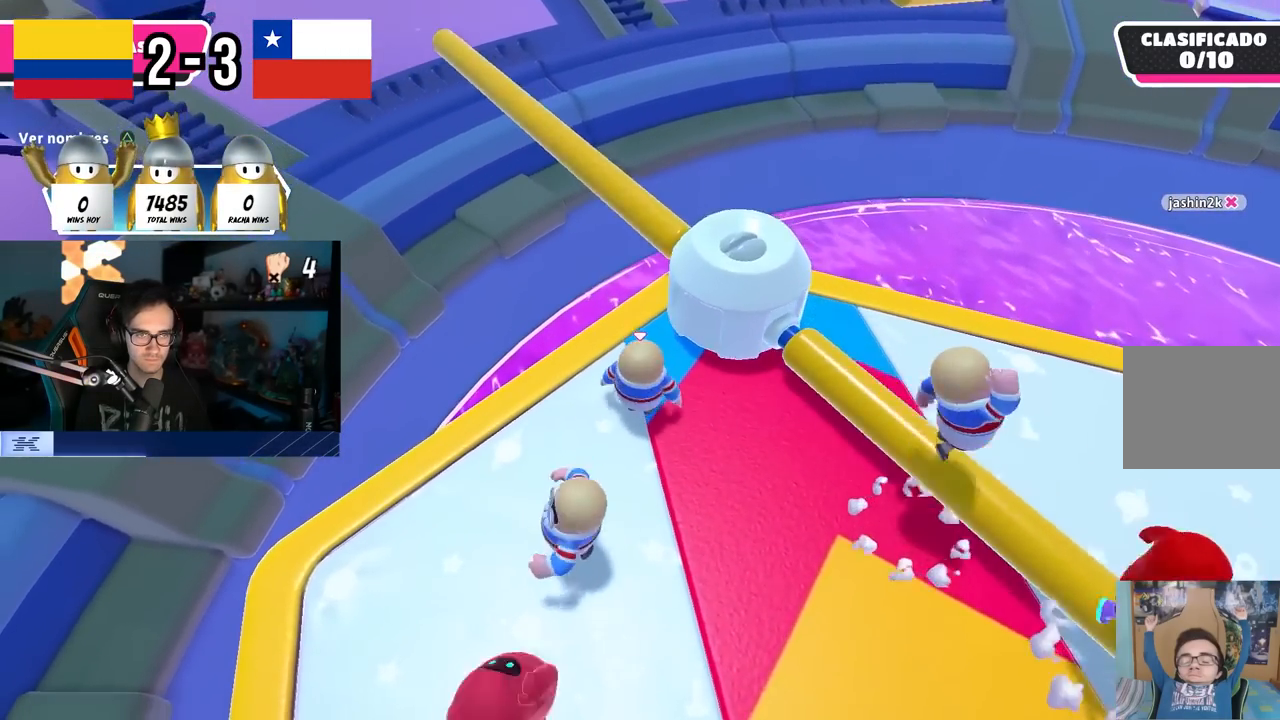
{"buttons": [], "left_stick": "up", "right_stick": "center", "events": [[67, "left_stick", "up-right"], [167, "left_stick", "center"], [233, "left_stick", "up-left"], [350, "left_stick", "up-right"], [467, "left_stick", "up"]]}
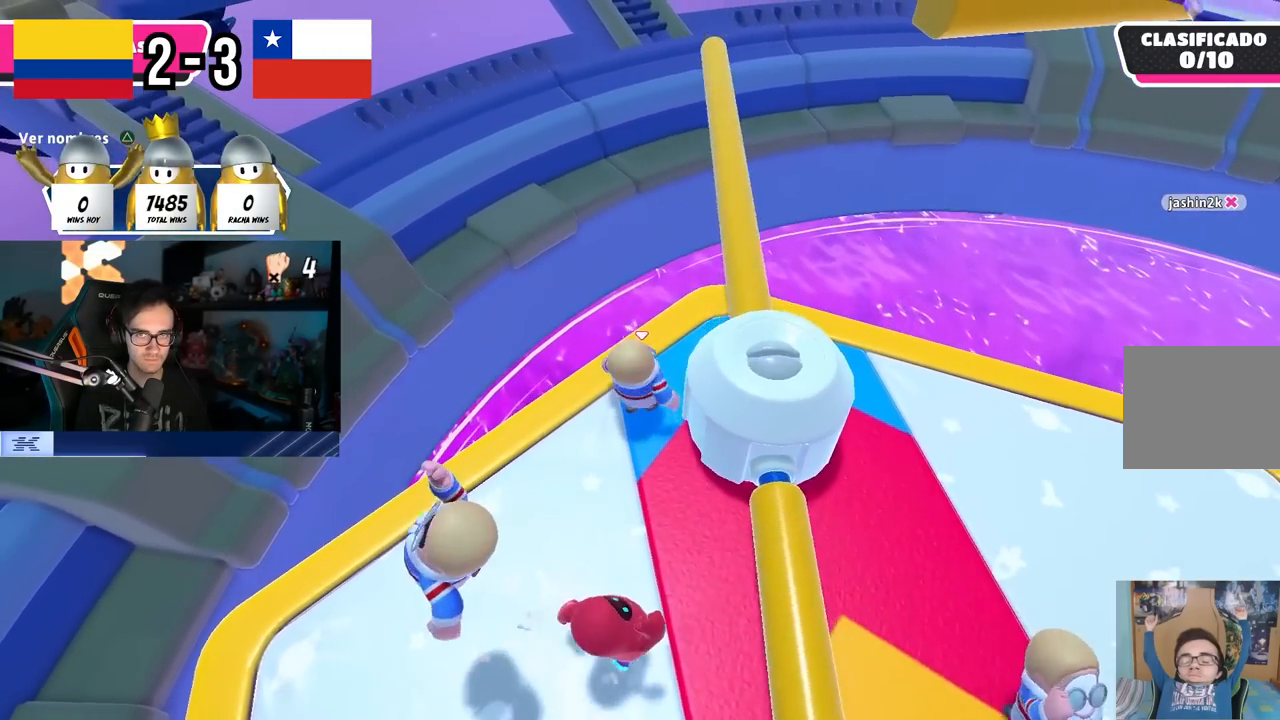
{"buttons": [], "left_stick": "down-left", "right_stick": "left", "events": [[67, "left_stick", "up-right"], [183, "left_stick", "right"], [283, "right_stick", "left"], [367, "left_stick", "down-right"], [500, "left_stick", "down-left"]]}
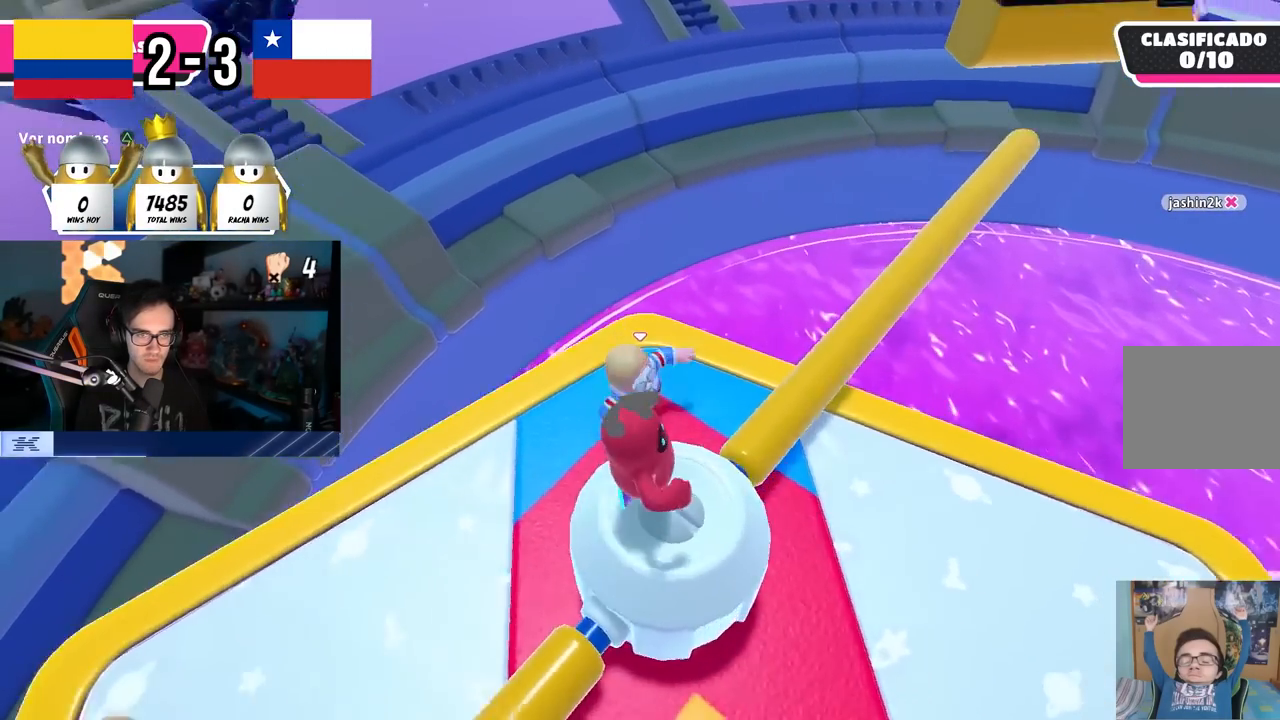
{"buttons": [], "left_stick": "left", "right_stick": "center", "events": [[67, "right_stick", "center"], [167, "left_stick", "down-right"], [217, "right_stick", "left"], [317, "left_stick", "left"], [317, "right_stick", "center"]]}
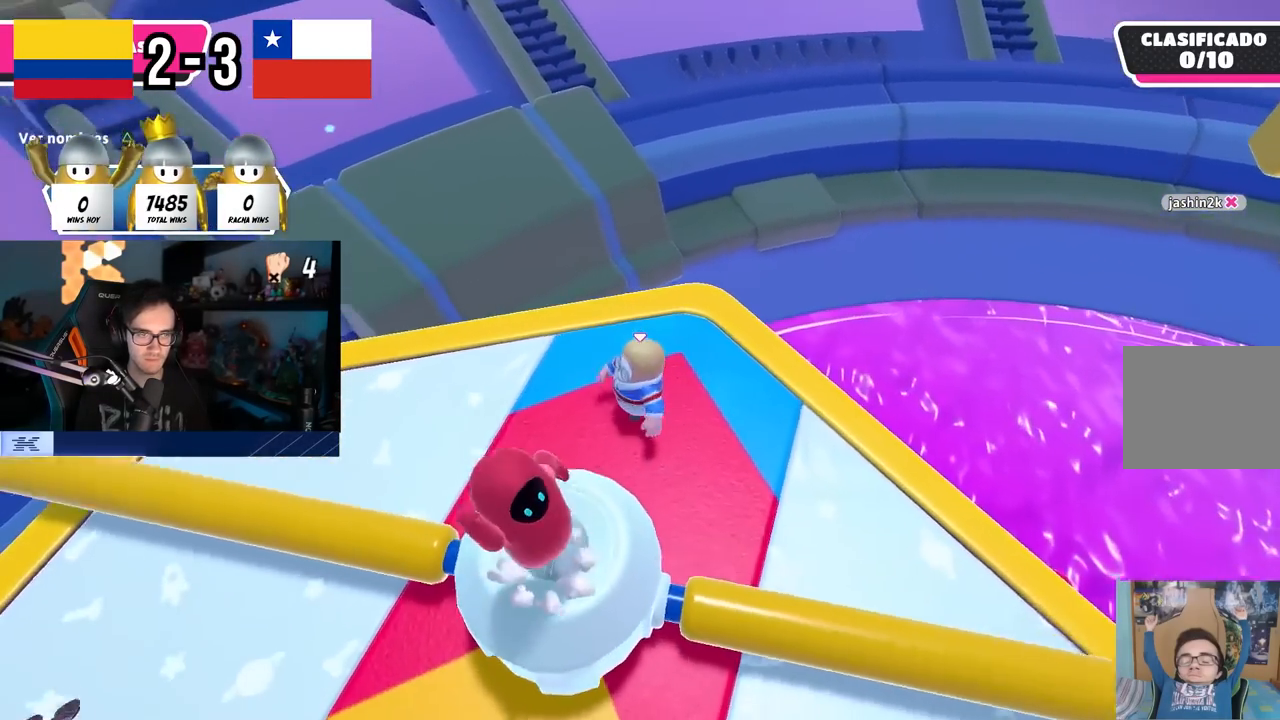
{"buttons": ["CROSS"], "left_stick": "left", "right_stick": "center", "events": [[400, "CROSS", "down"]]}
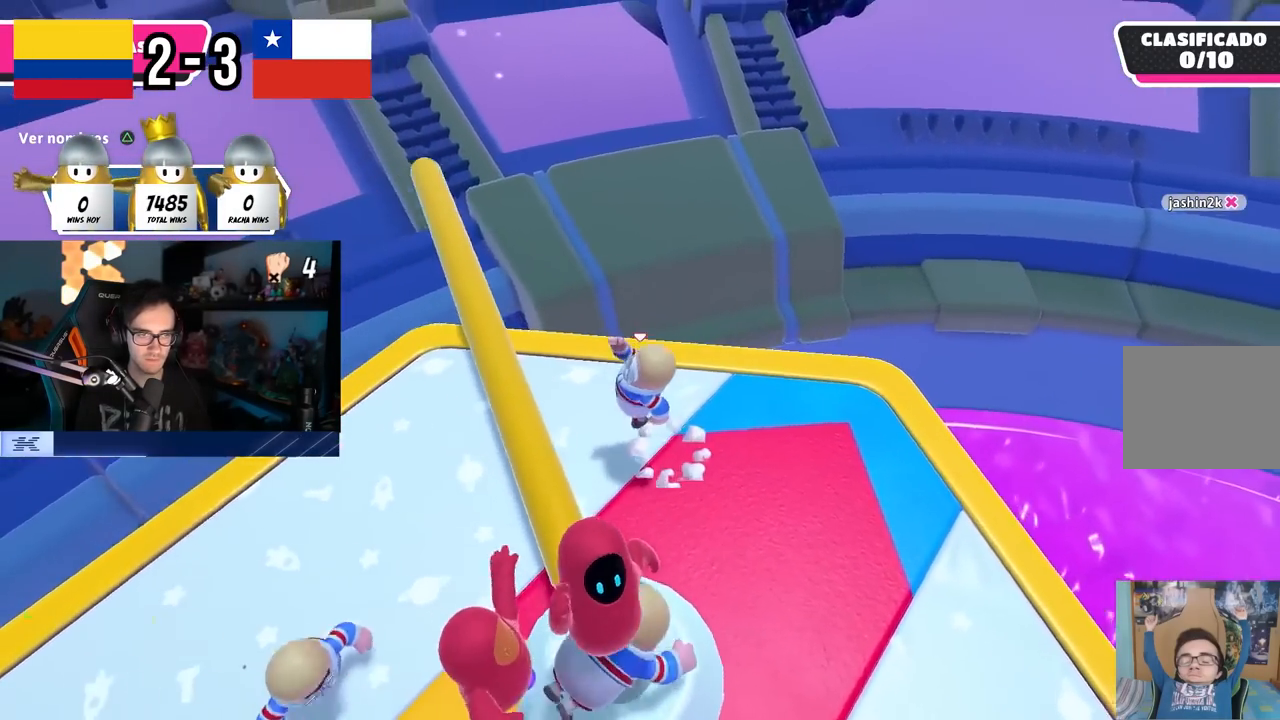
{"buttons": [], "left_stick": "up-right", "right_stick": "right", "events": [[100, "CROSS", "up"], [217, "left_stick", "up"], [283, "left_stick", "up-right"], [300, "right_stick", "right"]]}
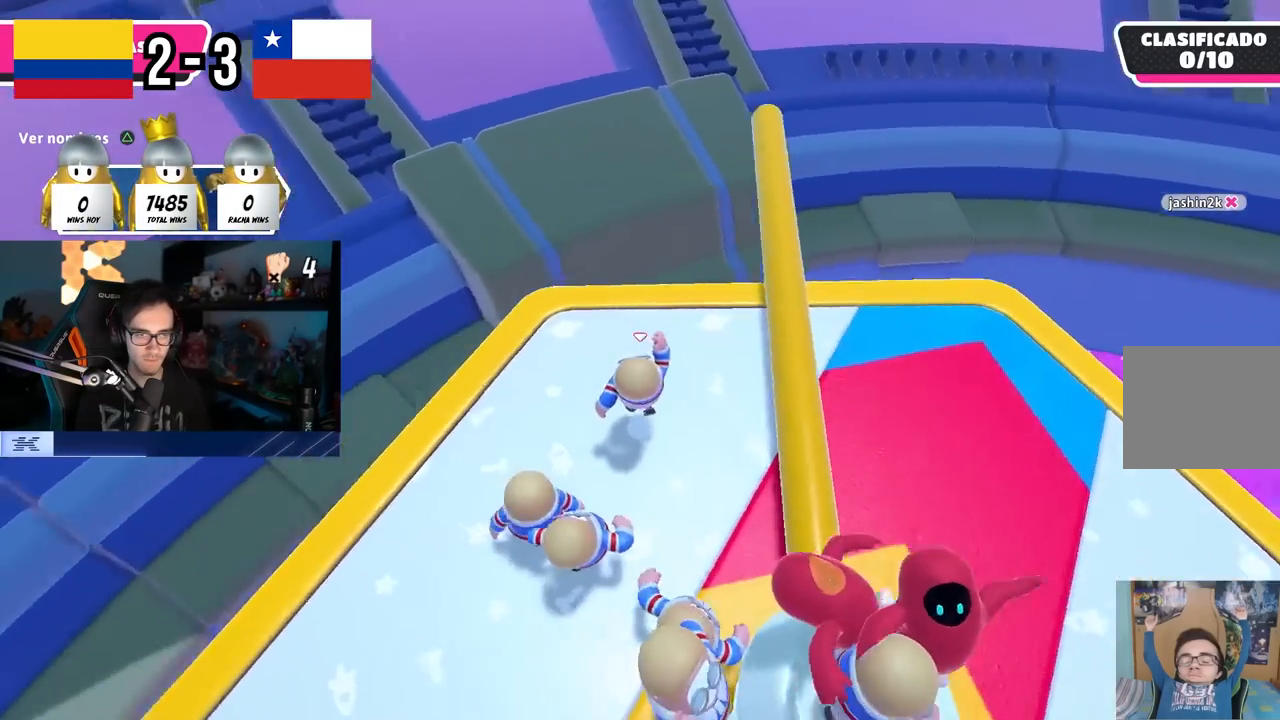
{"buttons": ["CROSS"], "left_stick": "up-right", "right_stick": "center", "events": [[267, "right_stick", "center"], [367, "CROSS", "down"]]}
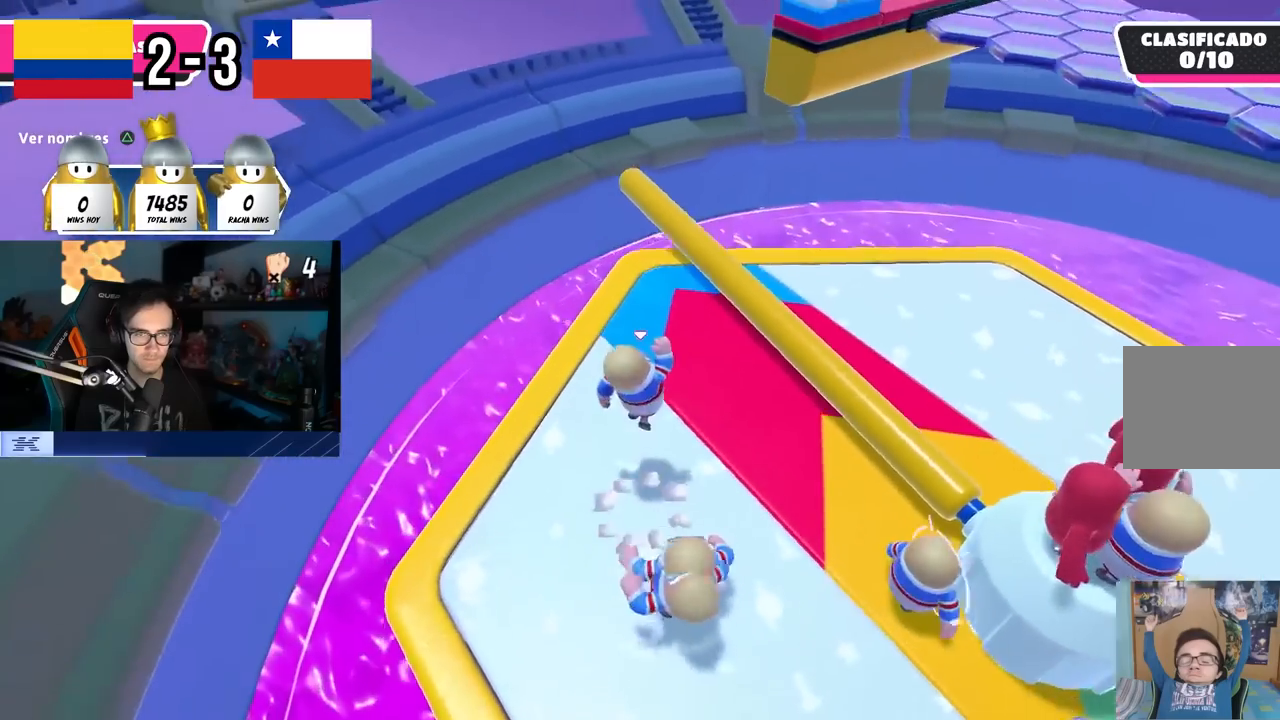
{"buttons": [], "left_stick": "up", "right_stick": "up-right", "events": [[33, "CROSS", "up"], [217, "right_stick", "right"], [267, "left_stick", "up-left"], [333, "right_stick", "up-right"], [433, "left_stick", "up"]]}
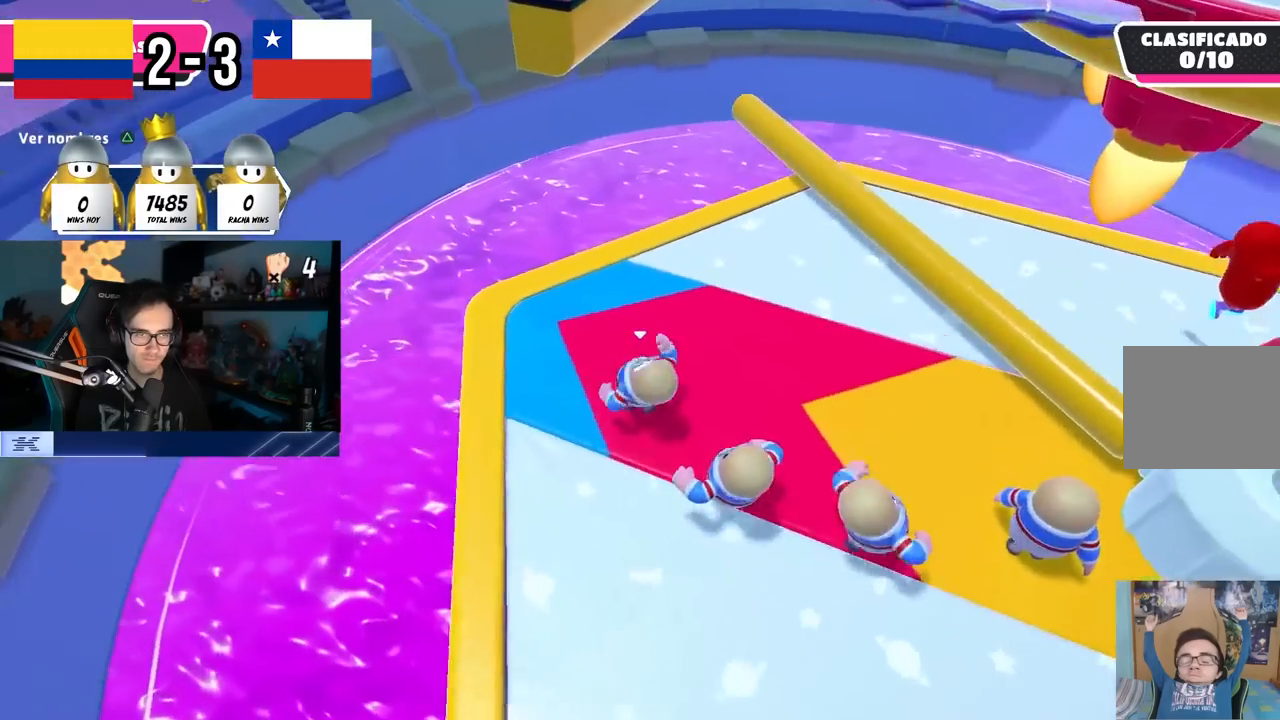
{"buttons": [], "left_stick": "up-left", "right_stick": "up-right", "events": [[67, "left_stick", "center"], [117, "left_stick", "left"], [217, "left_stick", "center"], [400, "left_stick", "up-left"]]}
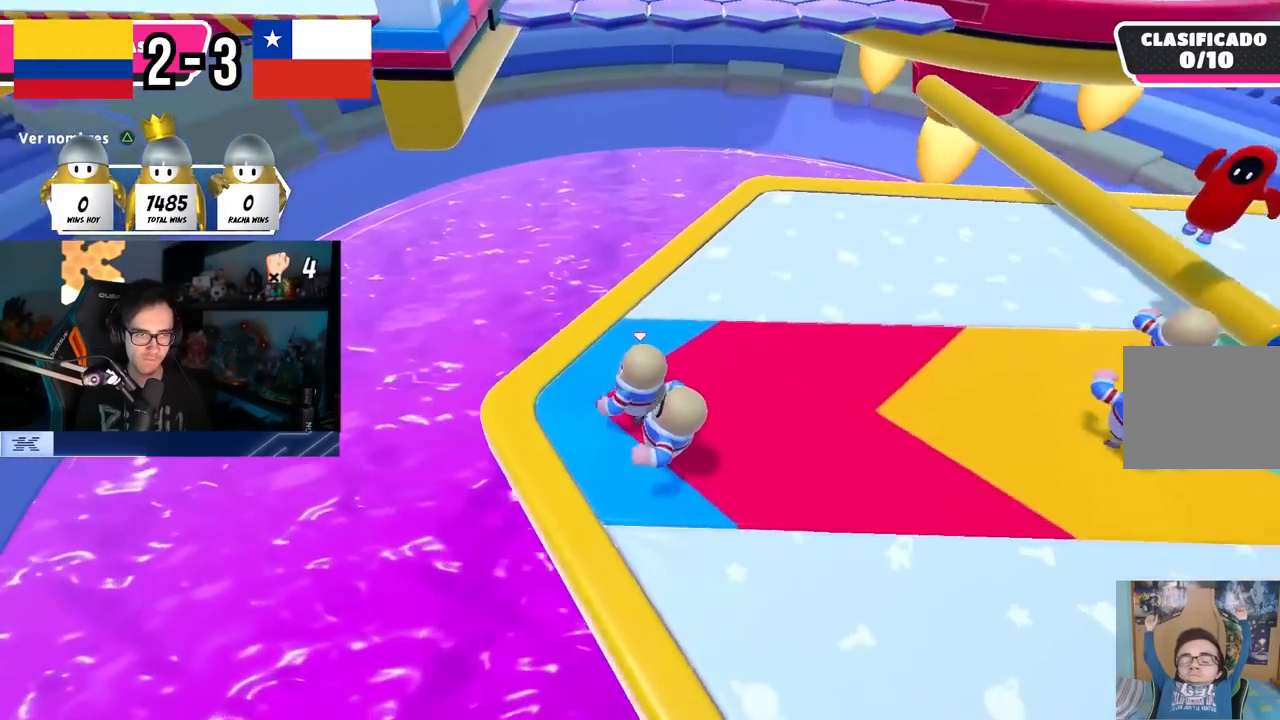
{"buttons": [], "left_stick": "center", "right_stick": "center", "events": [[33, "left_stick", "center"], [183, "left_stick", "up-left"], [233, "left_stick", "center"], [233, "right_stick", "center"]]}
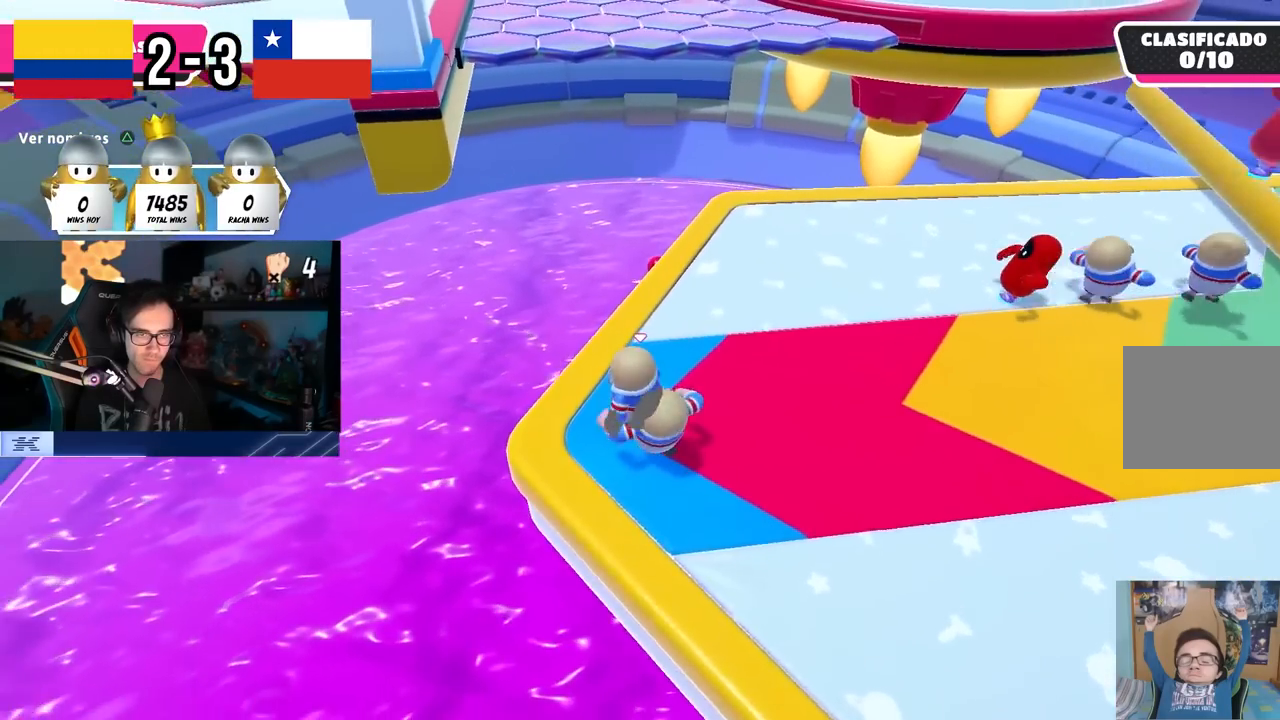
{"buttons": [], "left_stick": "center", "right_stick": "center", "events": []}
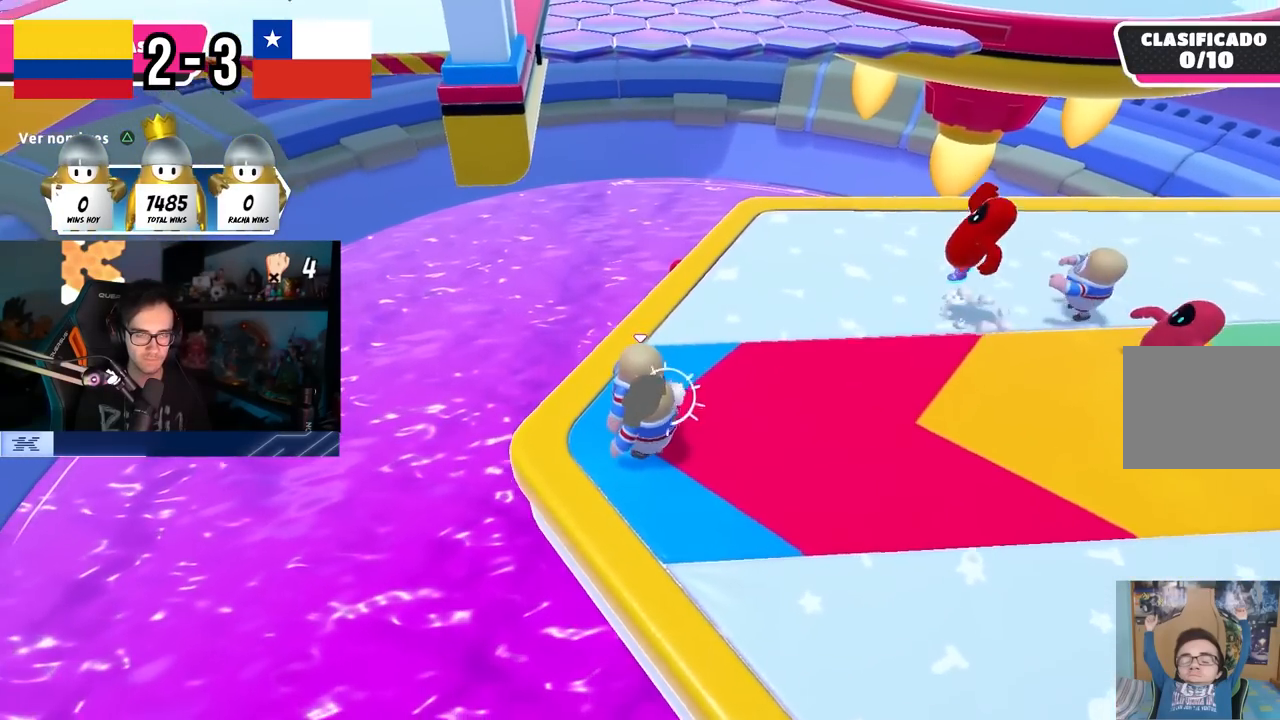
{"buttons": [], "left_stick": "center", "right_stick": "center", "events": [[67, "right_stick", "right"], [250, "right_stick", "center"]]}
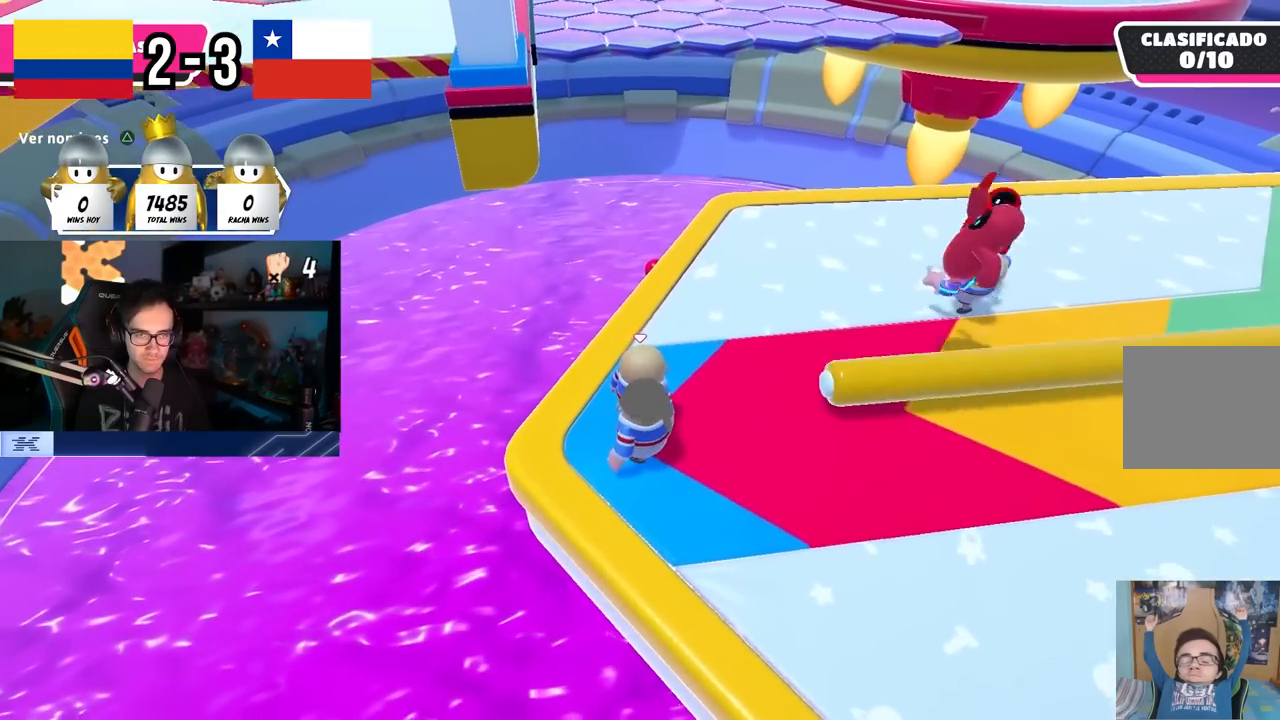
{"buttons": [], "left_stick": "center", "right_stick": "center", "events": [[217, "left_stick", "left"], [300, "left_stick", "center"], [367, "left_stick", "right"], [467, "left_stick", "center"]]}
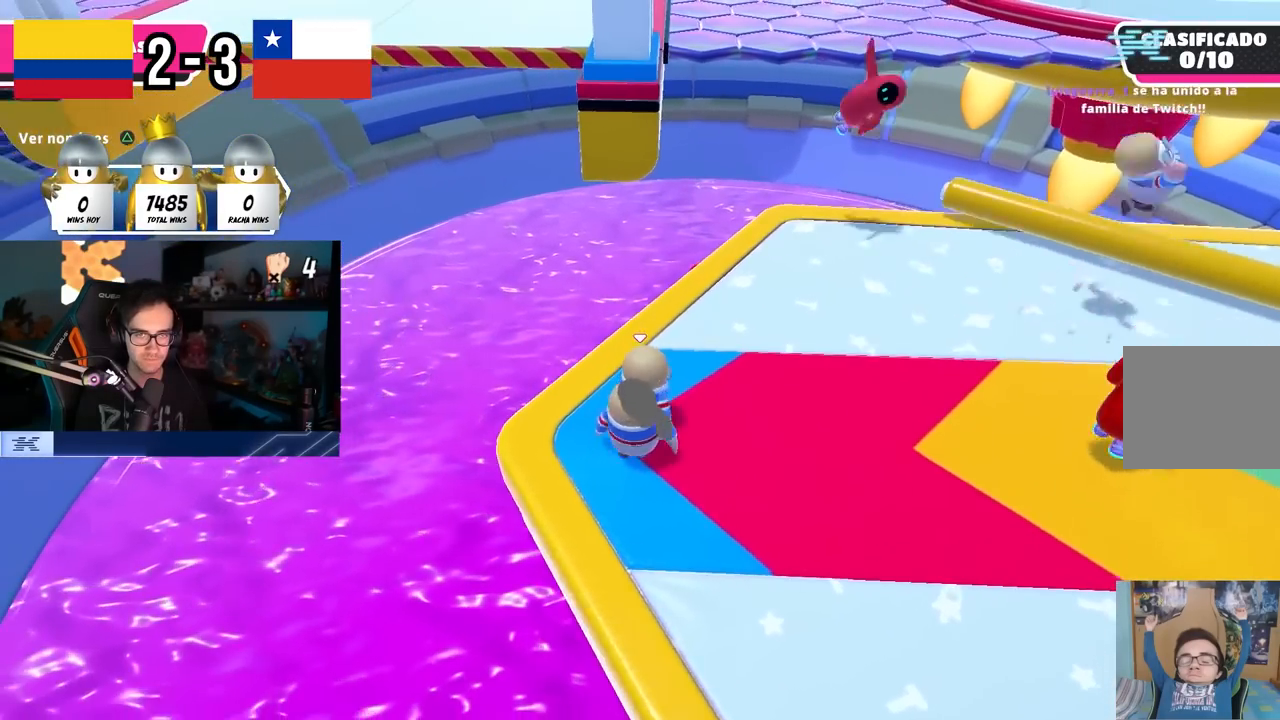
{"buttons": [], "left_stick": "center", "right_stick": "center", "events": [[83, "left_stick", "right"], [200, "left_stick", "center"], [250, "right_stick", "up-right"], [317, "left_stick", "right"], [433, "right_stick", "center"], [450, "left_stick", "center"]]}
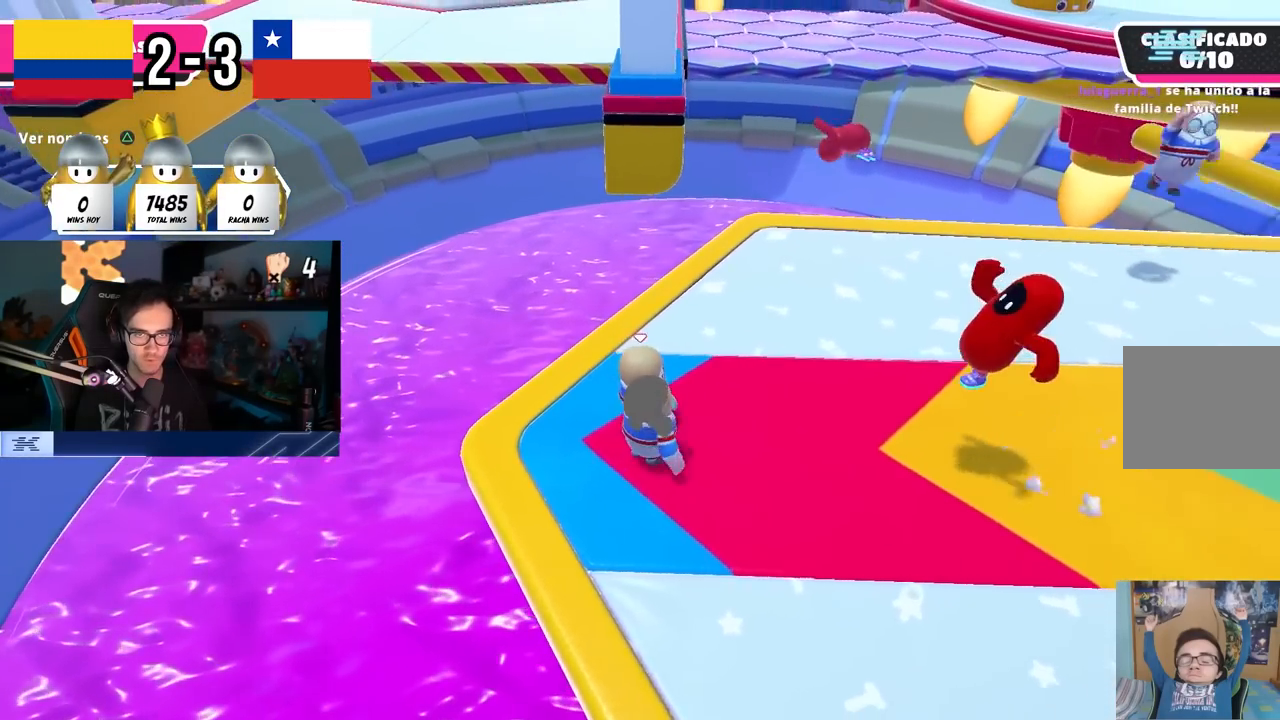
{"buttons": [], "left_stick": "center", "right_stick": "center", "events": [[100, "right_stick", "right"], [233, "right_stick", "center"], [283, "left_stick", "left"], [383, "left_stick", "center"]]}